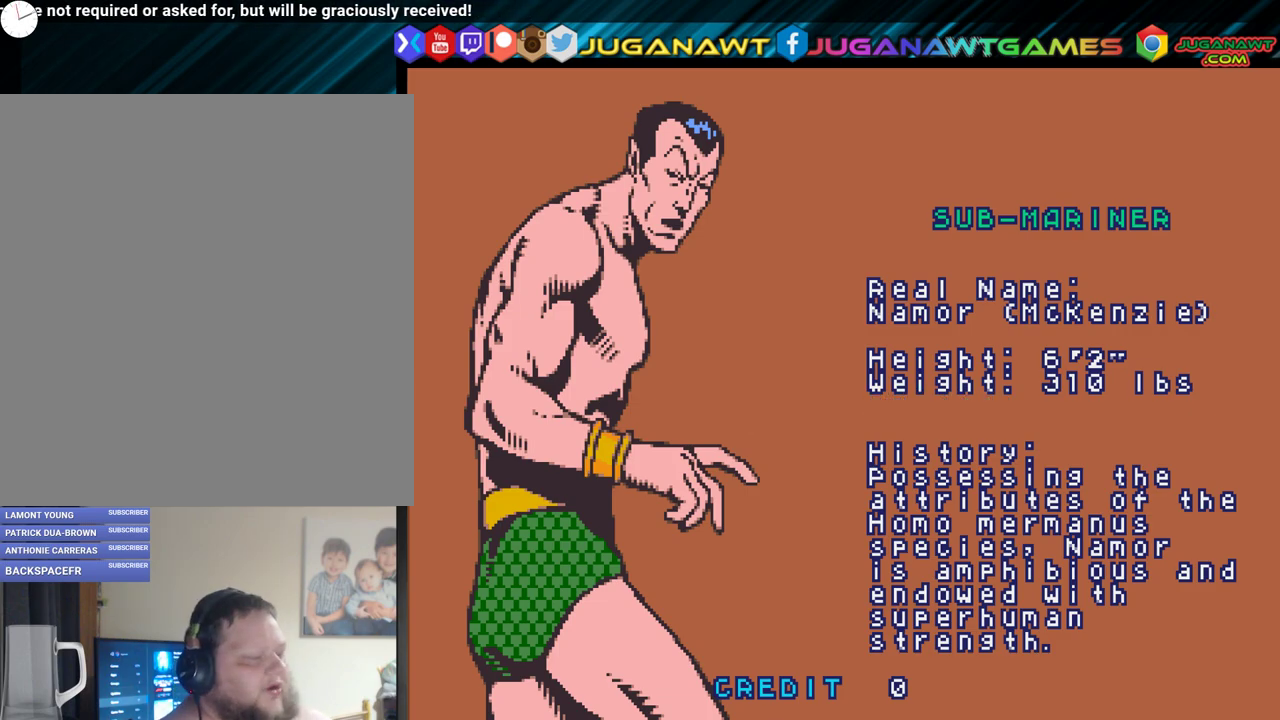
Gameplay with a controller (Xbox layout); each line is a JSON object with the inputs held at the frame after it (dt_ms = milliseconds from this image to that frame). "events" lists button and stick changes between this image and that frame as [ms after this image, input, new state], when the widget could be followed in between. Not read: L3 R3 left_stick right_stick.
{"dt_ms": 600, "buttons": ["SELECT"], "events": [[600, "SELECT", "down"]]}
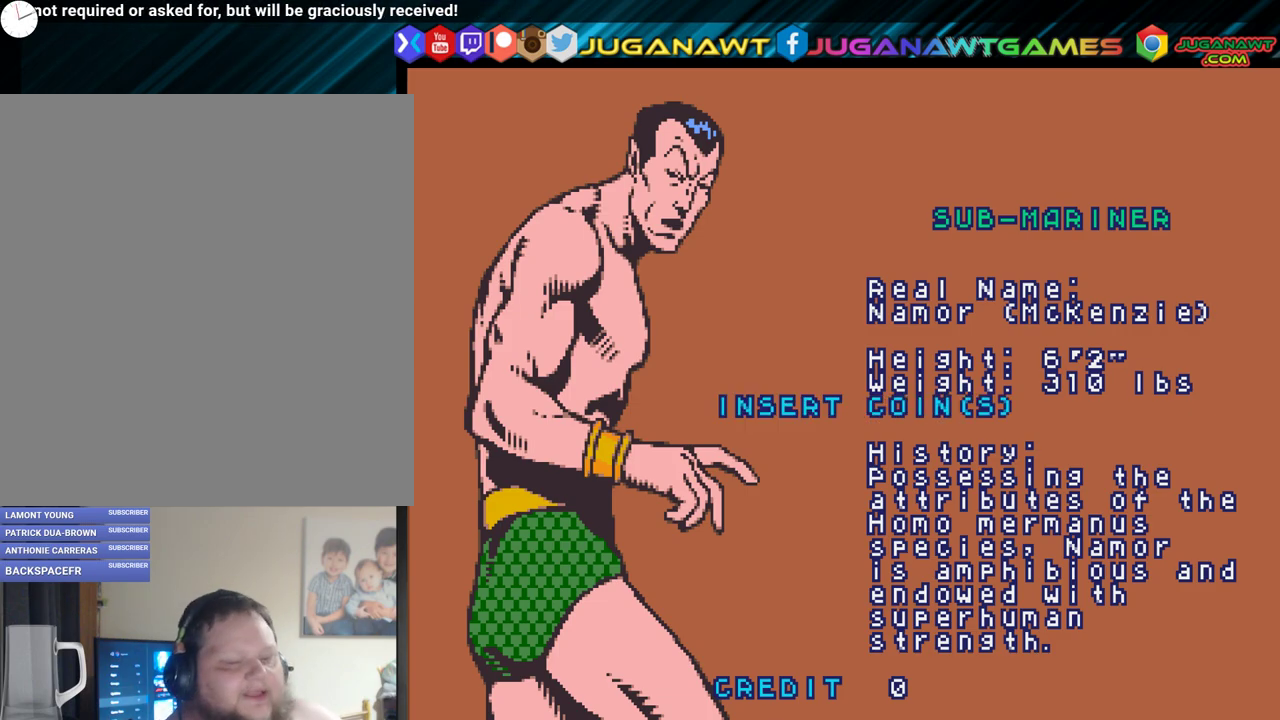
{"dt_ms": 400, "buttons": [], "events": [[100, "SELECT", "up"], [283, "SELECT", "down"], [383, "SELECT", "up"]]}
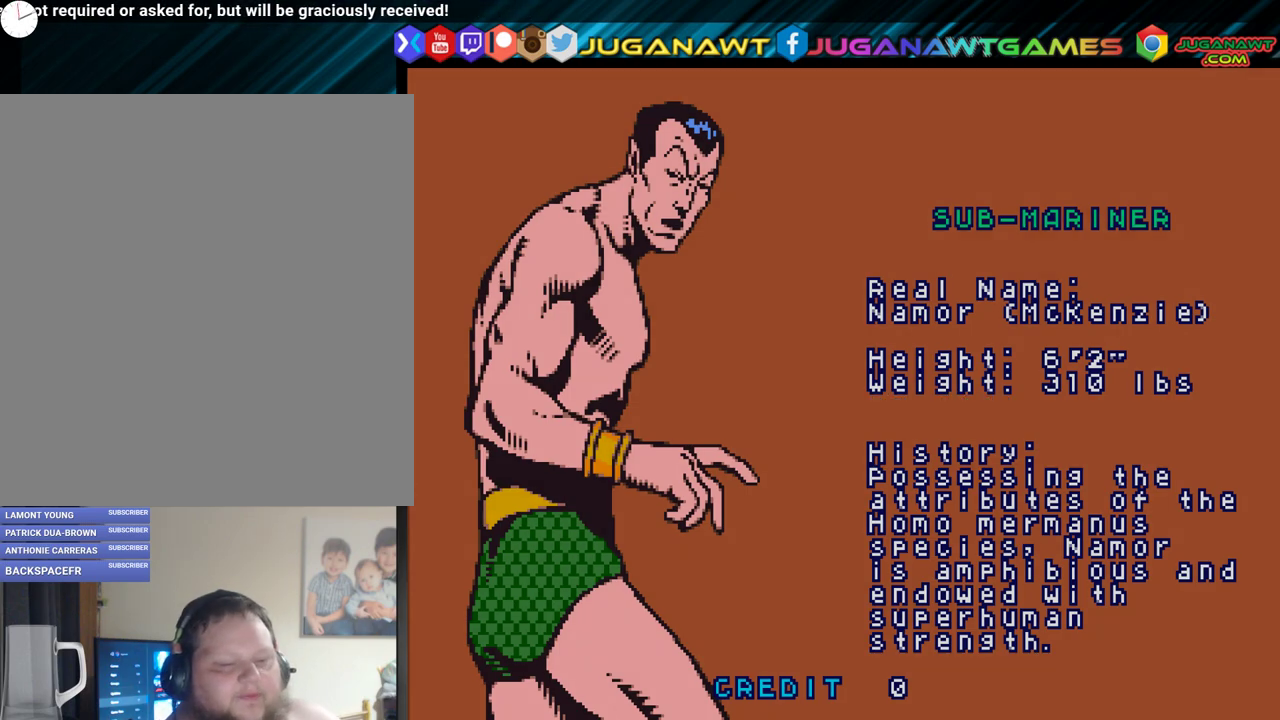
{"dt_ms": 500, "buttons": [], "events": []}
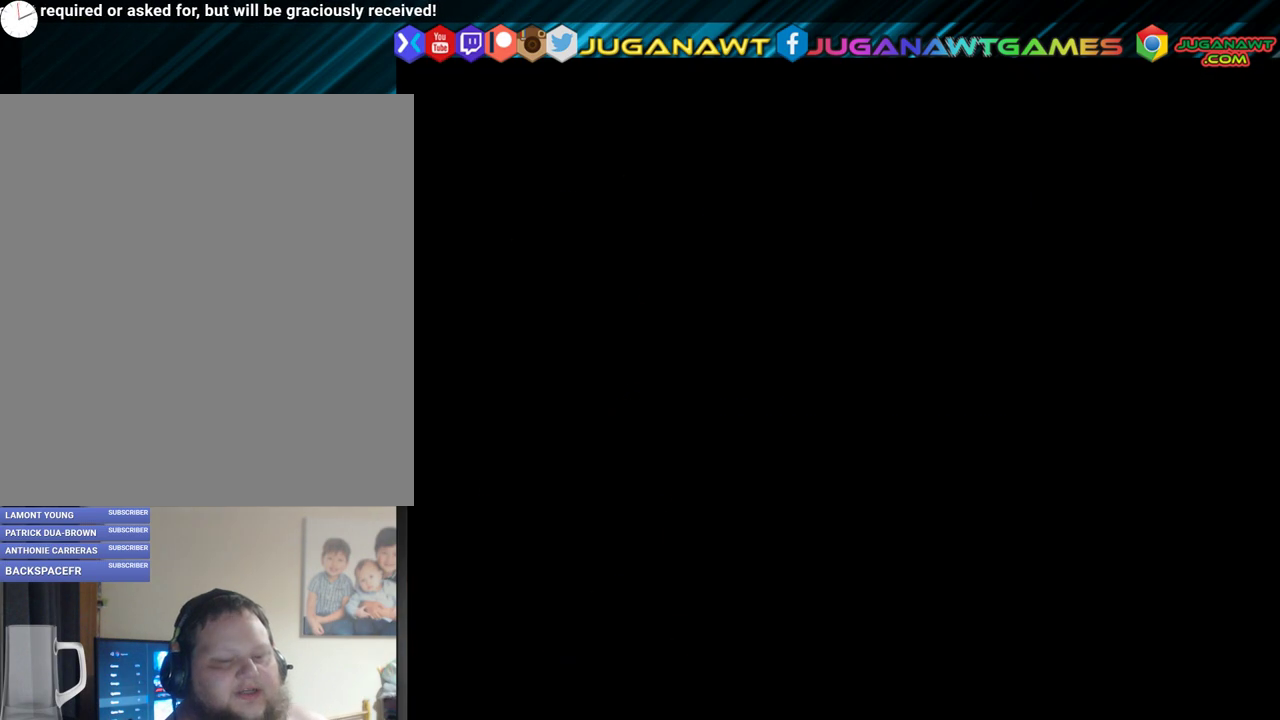
{"dt_ms": 500, "buttons": [], "events": []}
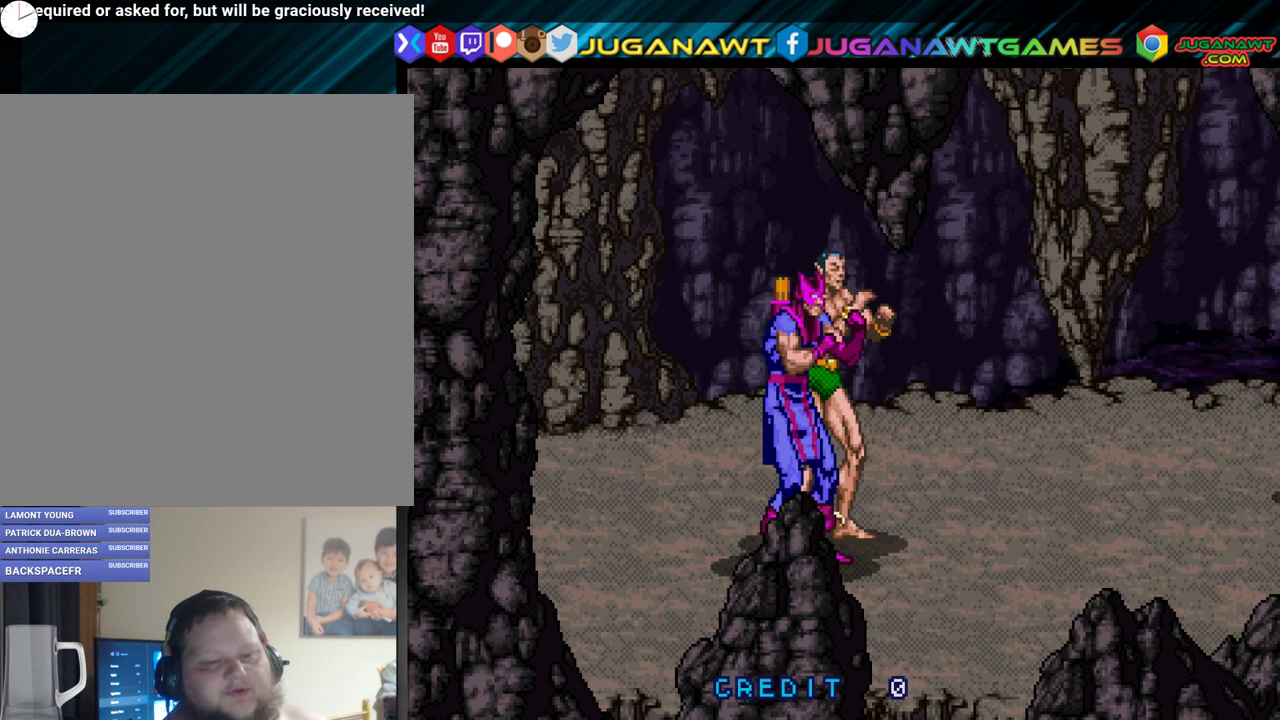
{"dt_ms": 500, "buttons": ["SELECT"], "events": [[417, "SELECT", "down"]]}
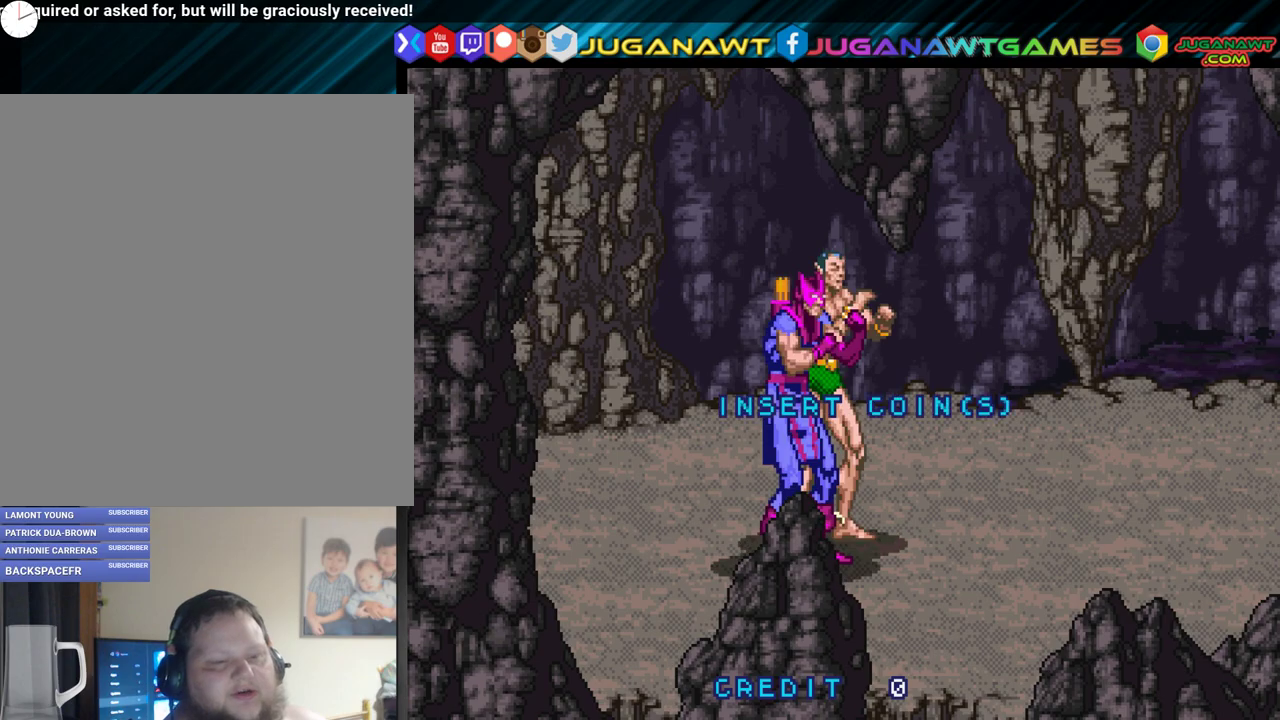
{"dt_ms": 400, "buttons": ["SELECT"], "events": [[100, "SELECT", "up"], [400, "SELECT", "down"]]}
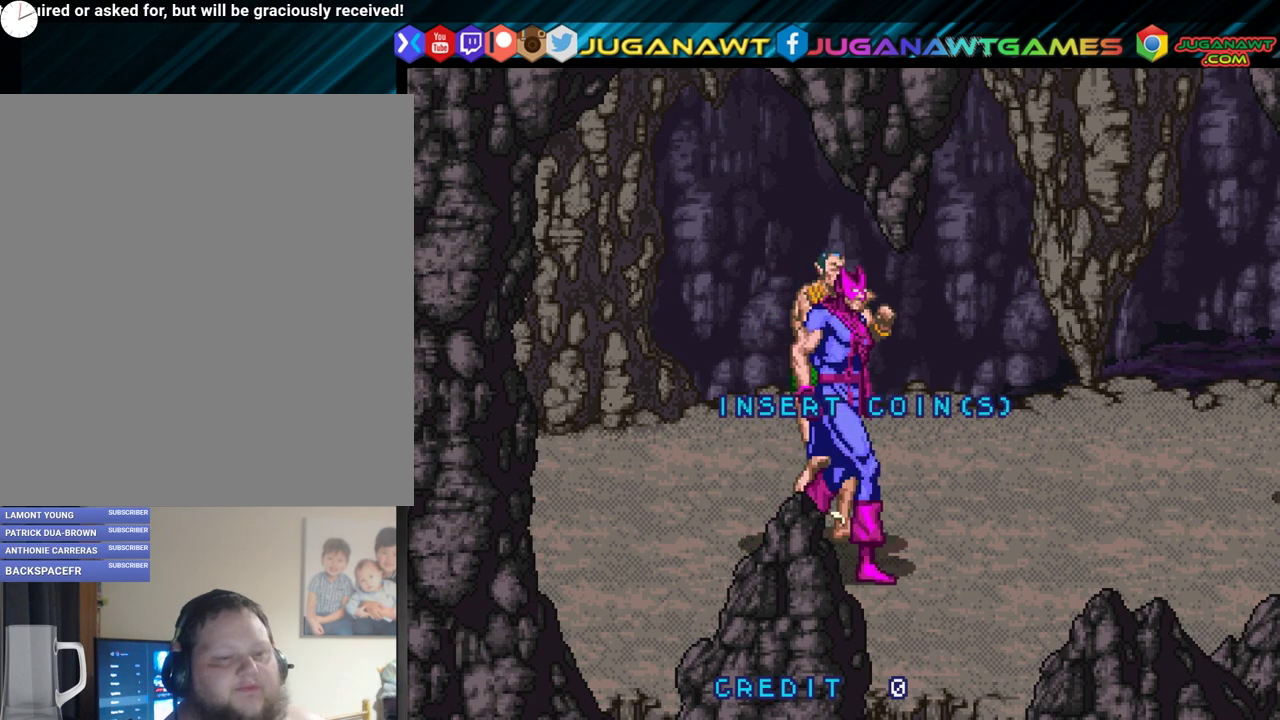
{"dt_ms": 600, "buttons": [], "events": [[267, "SELECT", "up"]]}